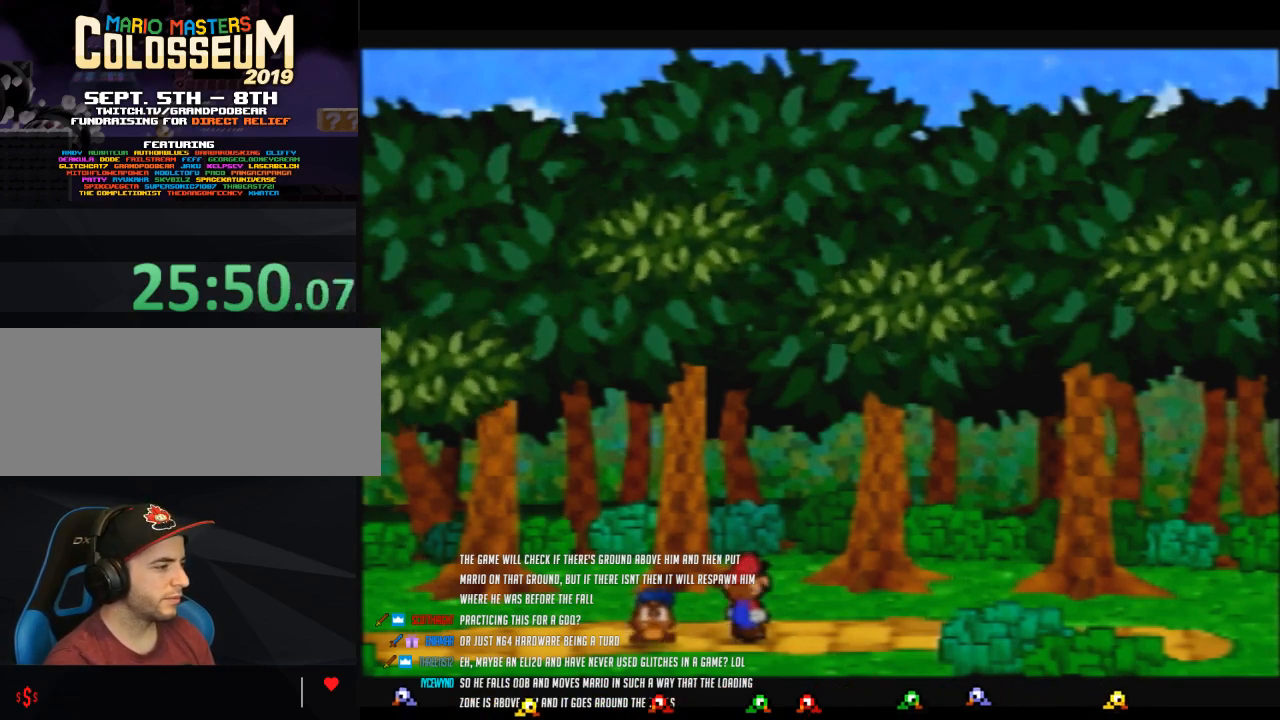
Gameplay with a controller (Nintendo layout); each line is a JSON object with the inputs held at the frame after it. "events" lists button and stick changes between this image and that frame as [ms after this image, input, new state], when the widget could be followed in between. Not read: L3 R3.
{"buttons": [], "left_stick": "up", "events": [[17, "left_stick", "up-right"], [367, "left_stick", "up"]]}
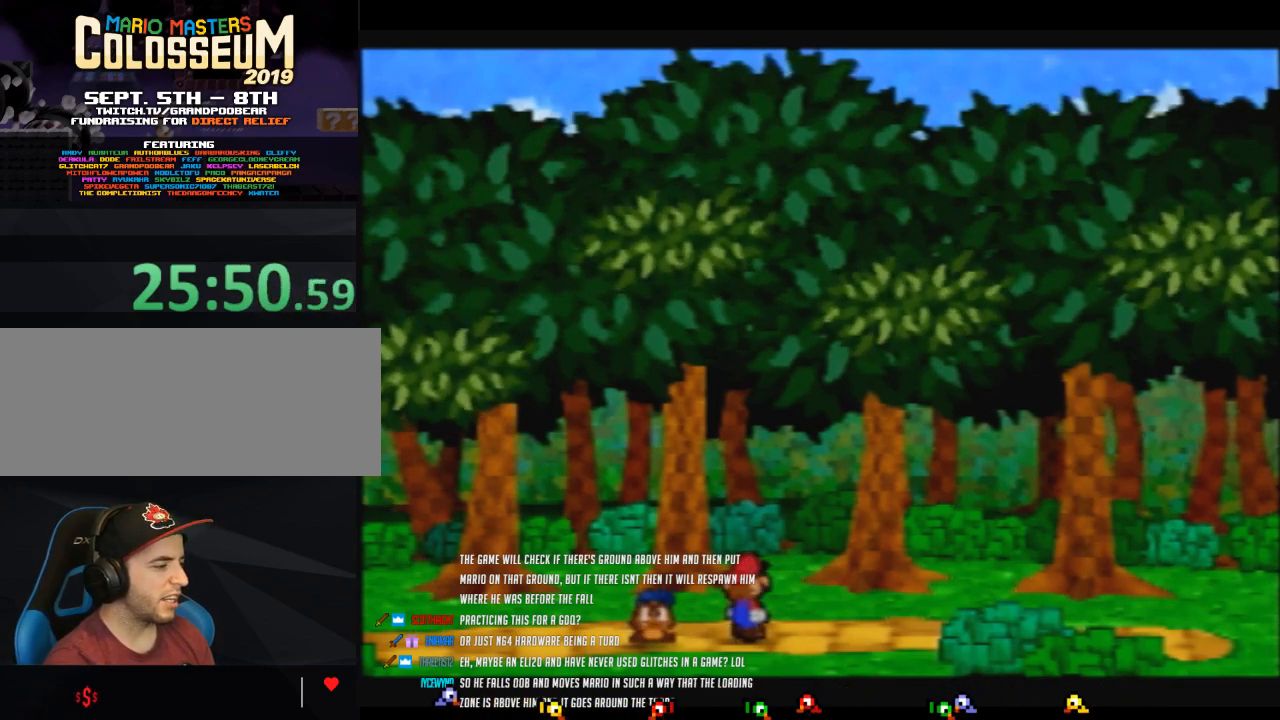
{"buttons": [], "left_stick": "up", "events": []}
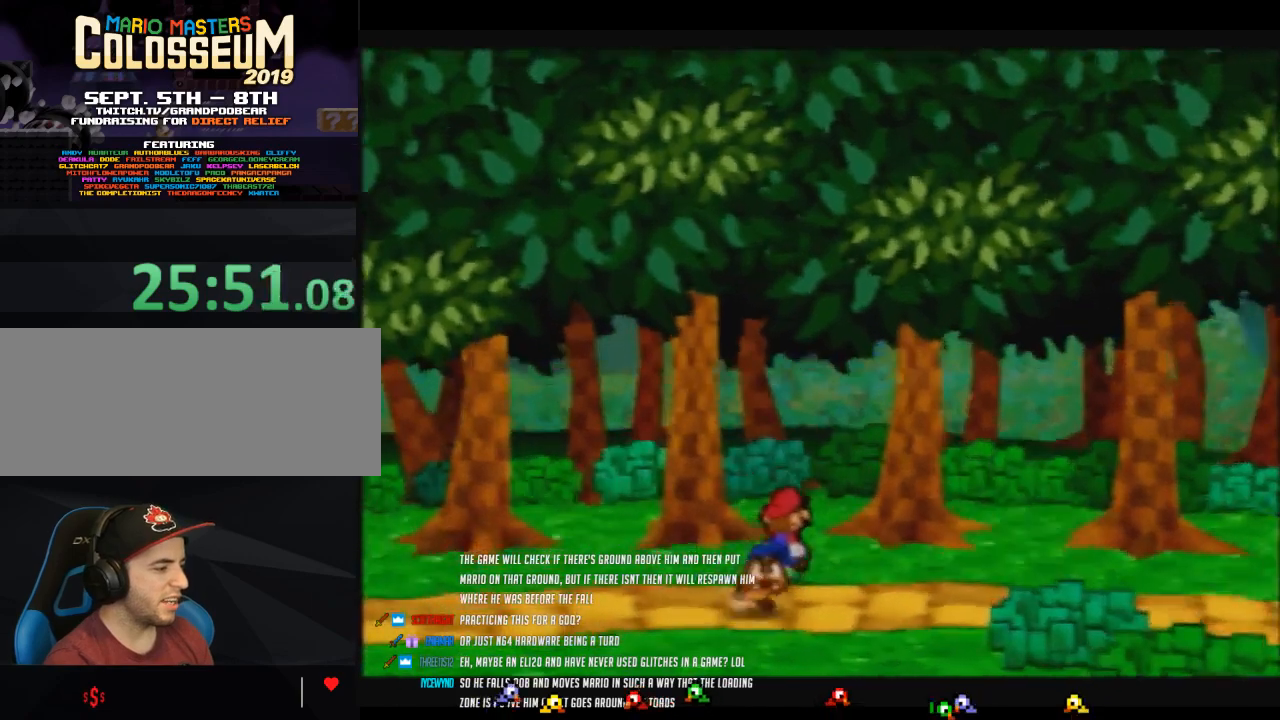
{"buttons": [], "left_stick": "up", "events": [[50, "left_stick", "up-right"], [433, "left_stick", "up"]]}
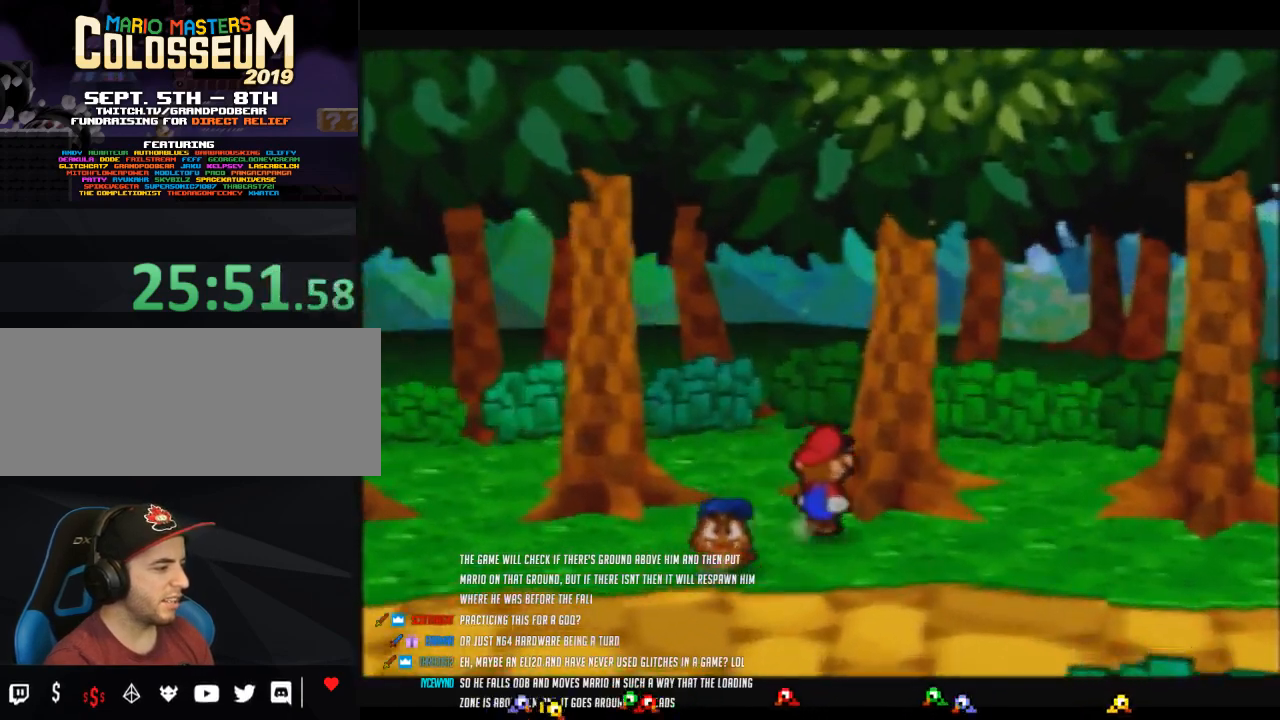
{"buttons": [], "left_stick": "center", "events": [[33, "B", "down"], [117, "left_stick", "center"], [267, "B", "up"]]}
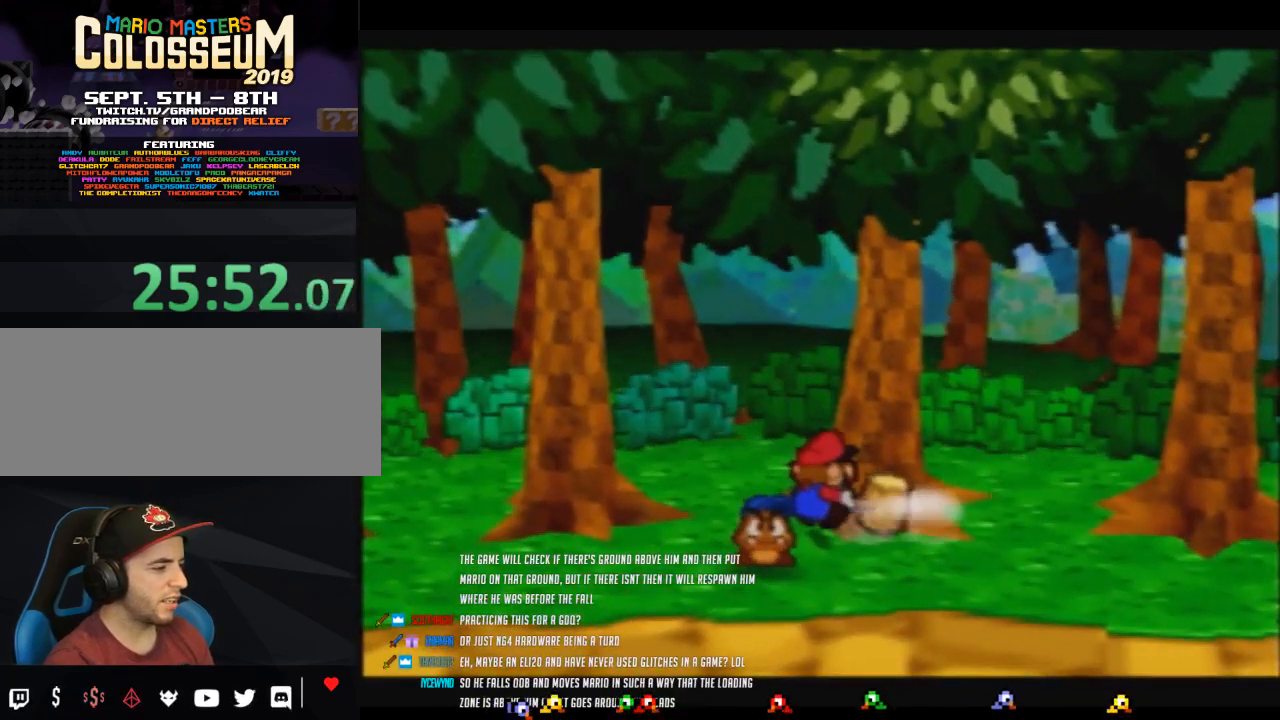
{"buttons": [], "left_stick": "center", "events": [[150, "left_stick", "up"], [233, "B", "down"], [333, "left_stick", "center"], [483, "B", "up"]]}
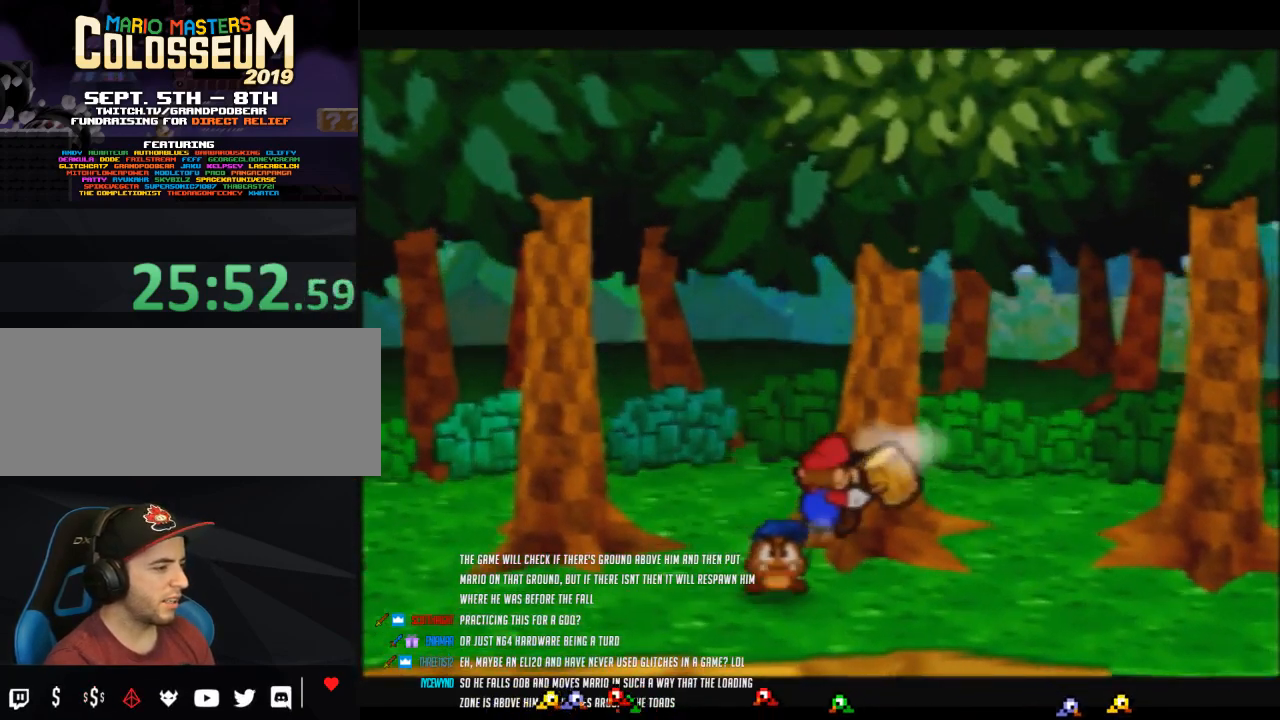
{"buttons": [], "left_stick": "center", "events": []}
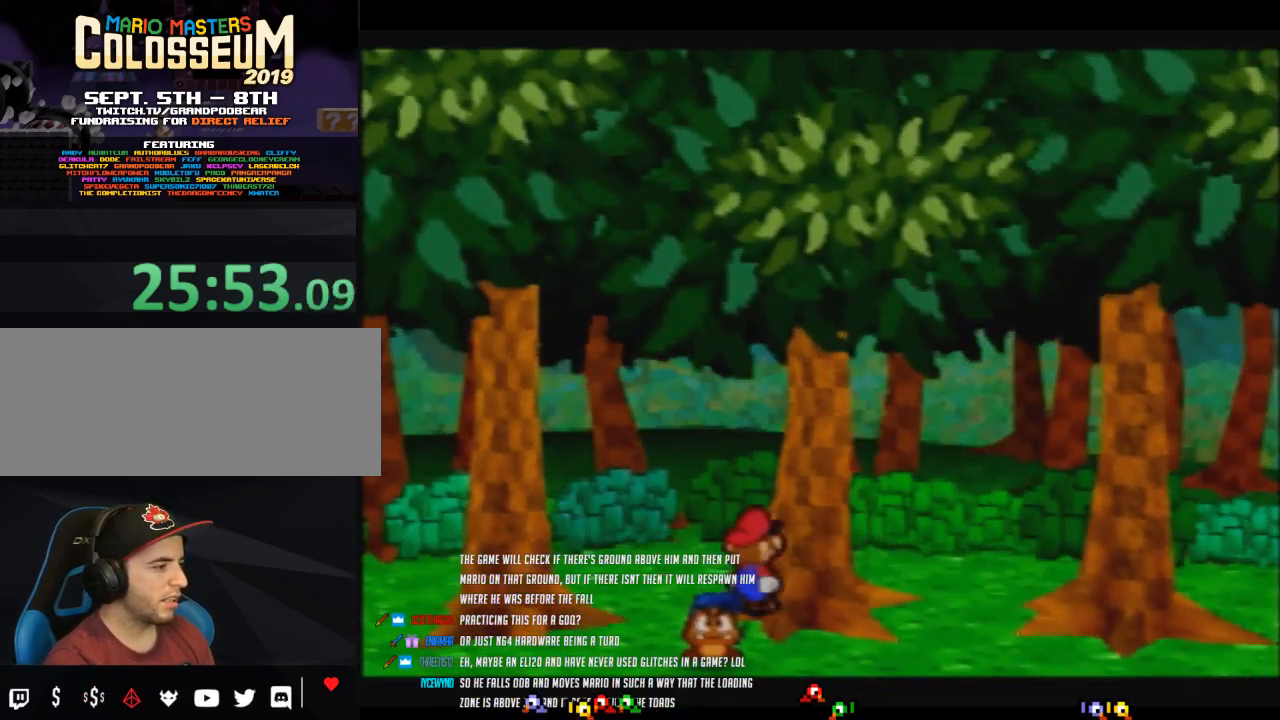
{"buttons": [], "left_stick": "center", "events": []}
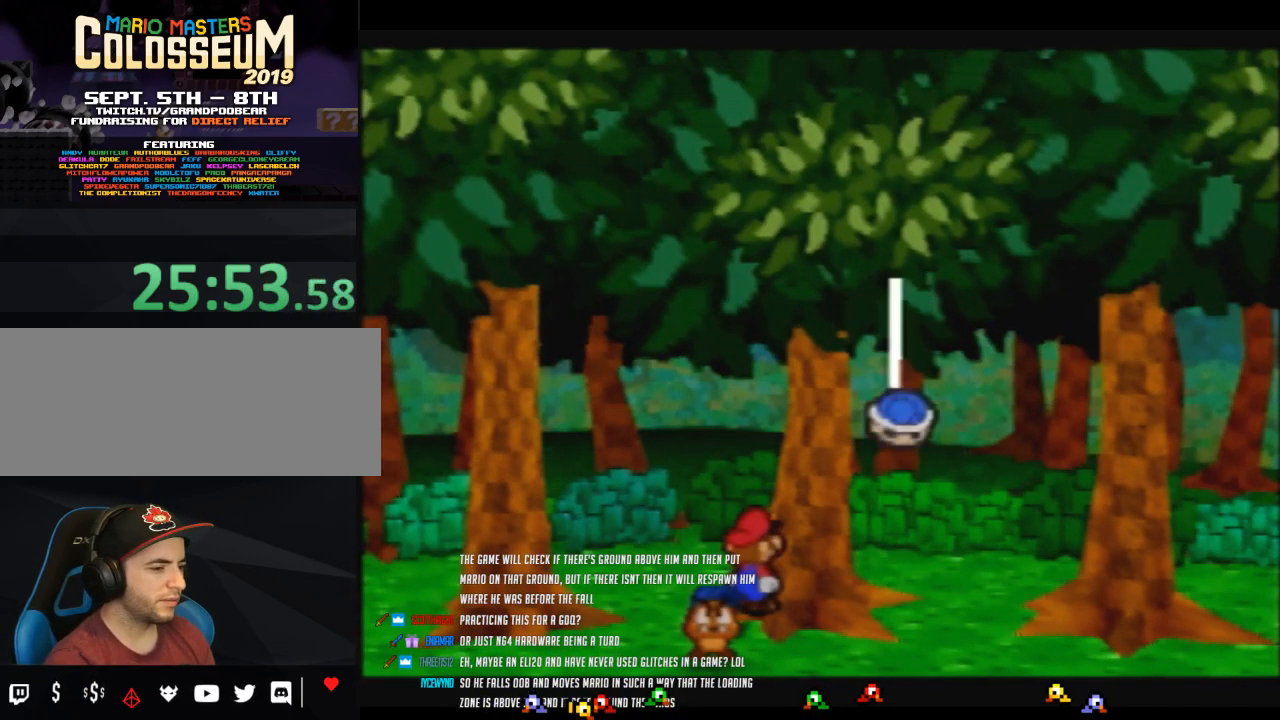
{"buttons": [], "left_stick": "center", "events": []}
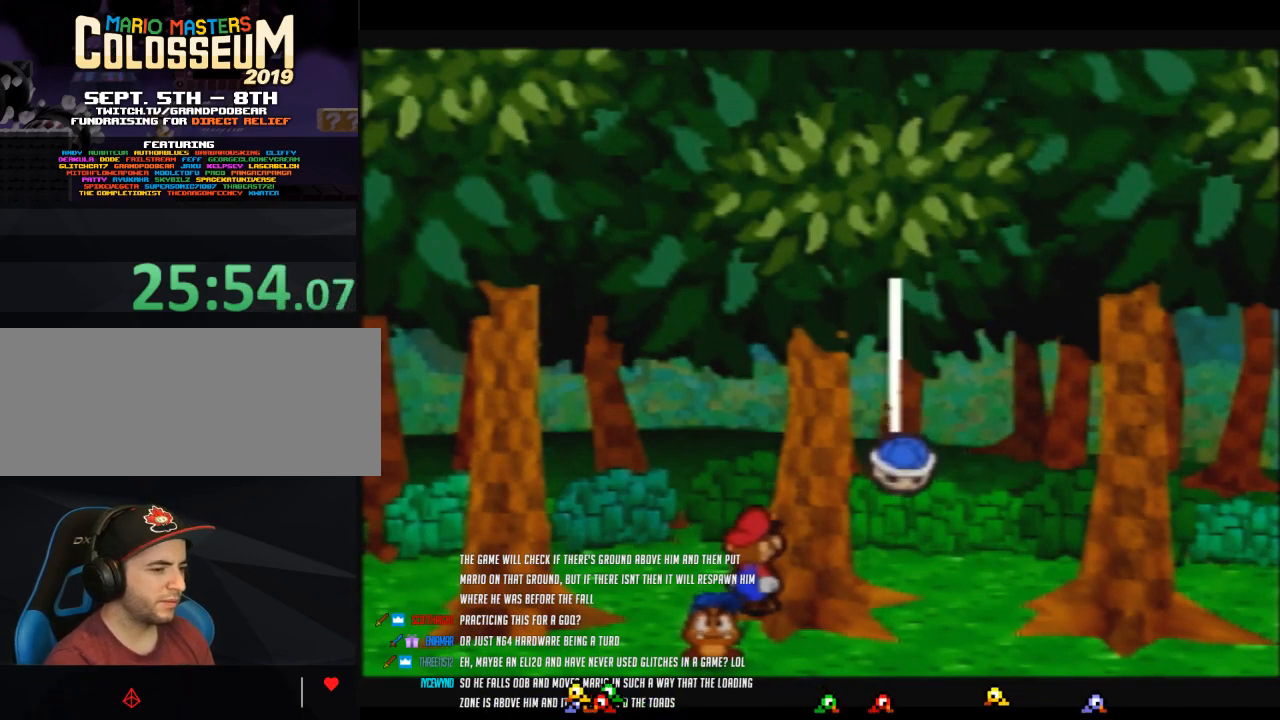
{"buttons": ["B"], "left_stick": "center", "events": [[50, "B", "down"]]}
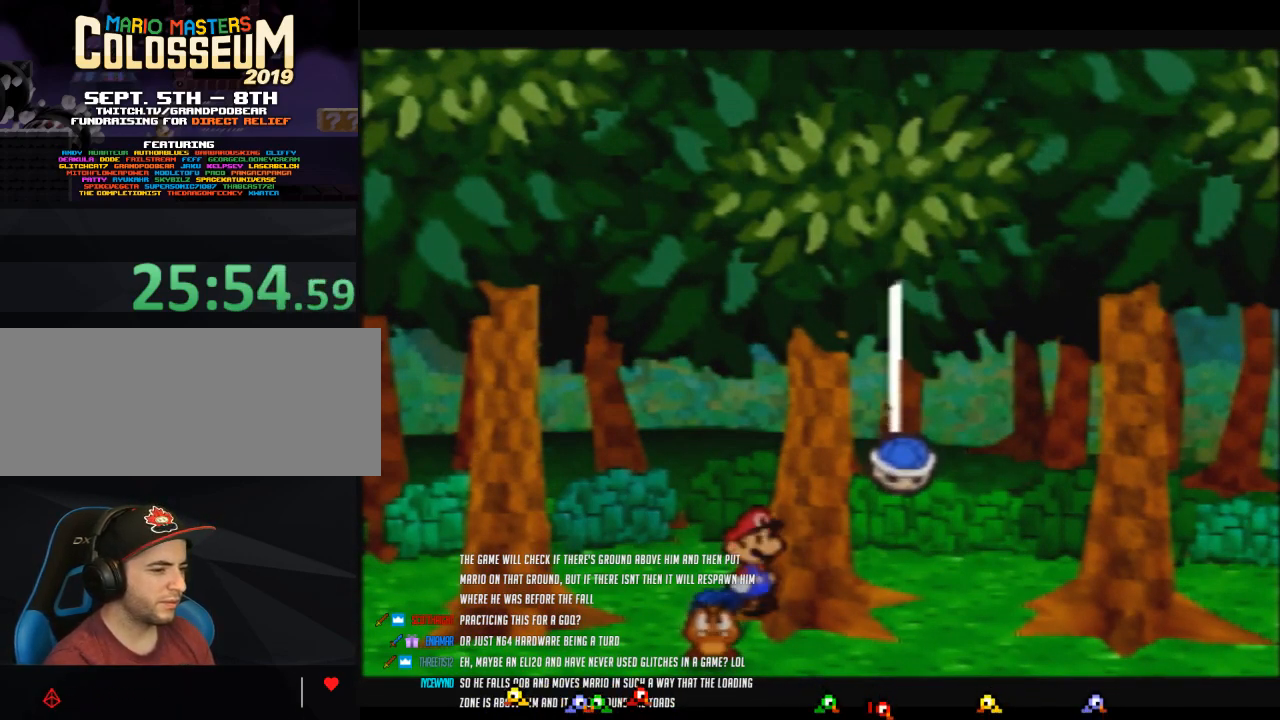
{"buttons": ["B"], "left_stick": "center", "events": []}
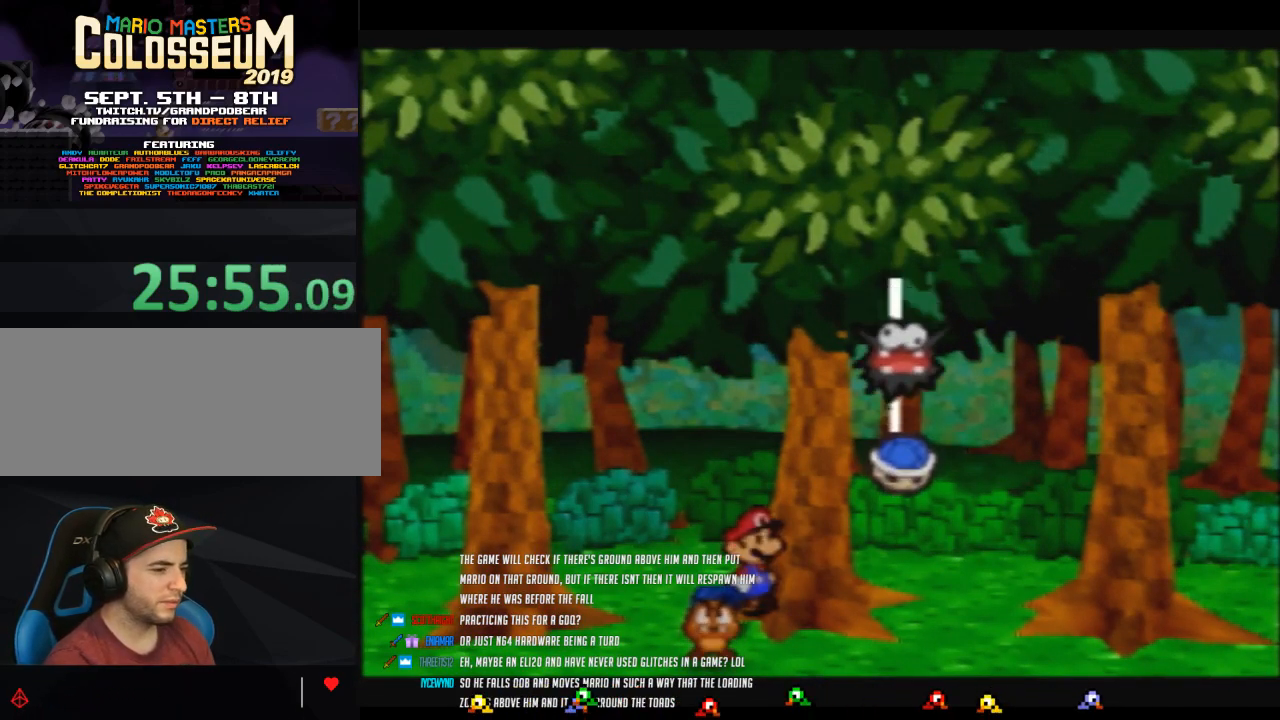
{"buttons": ["B"], "left_stick": "center", "events": [[117, "A", "down"], [267, "A", "up"]]}
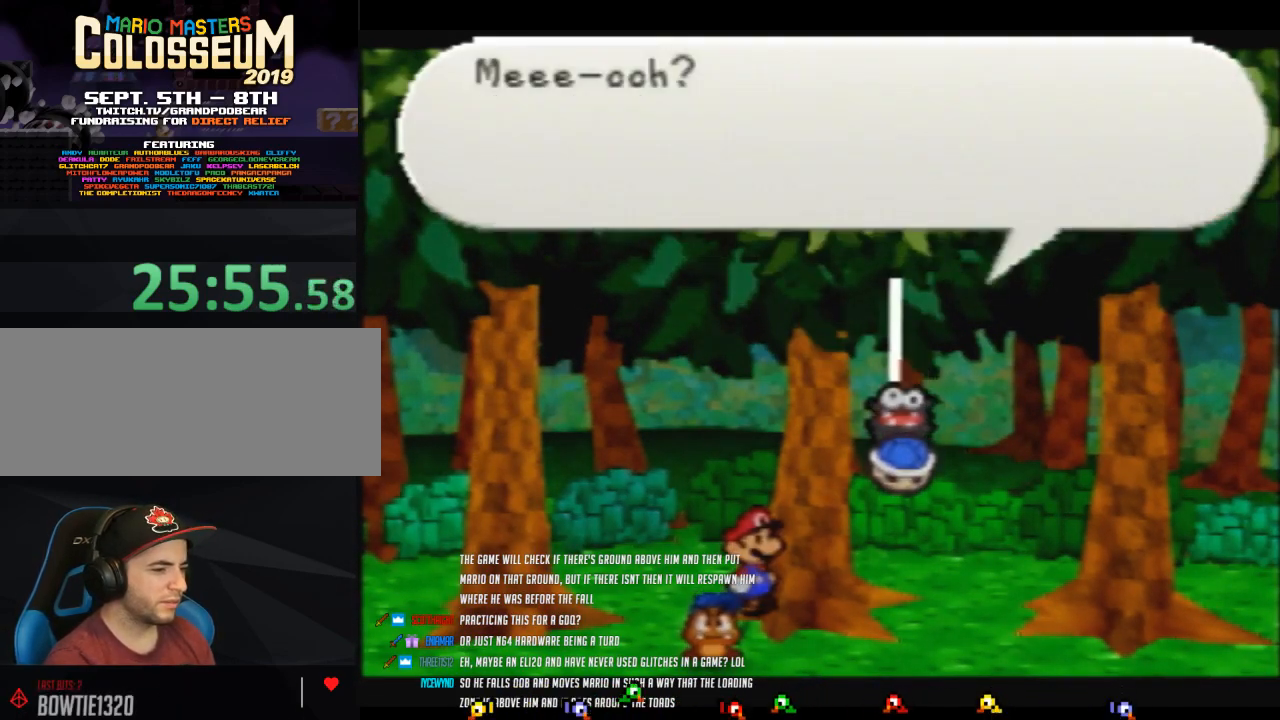
{"buttons": ["B"], "left_stick": "center", "events": [[50, "A", "down"], [150, "A", "up"]]}
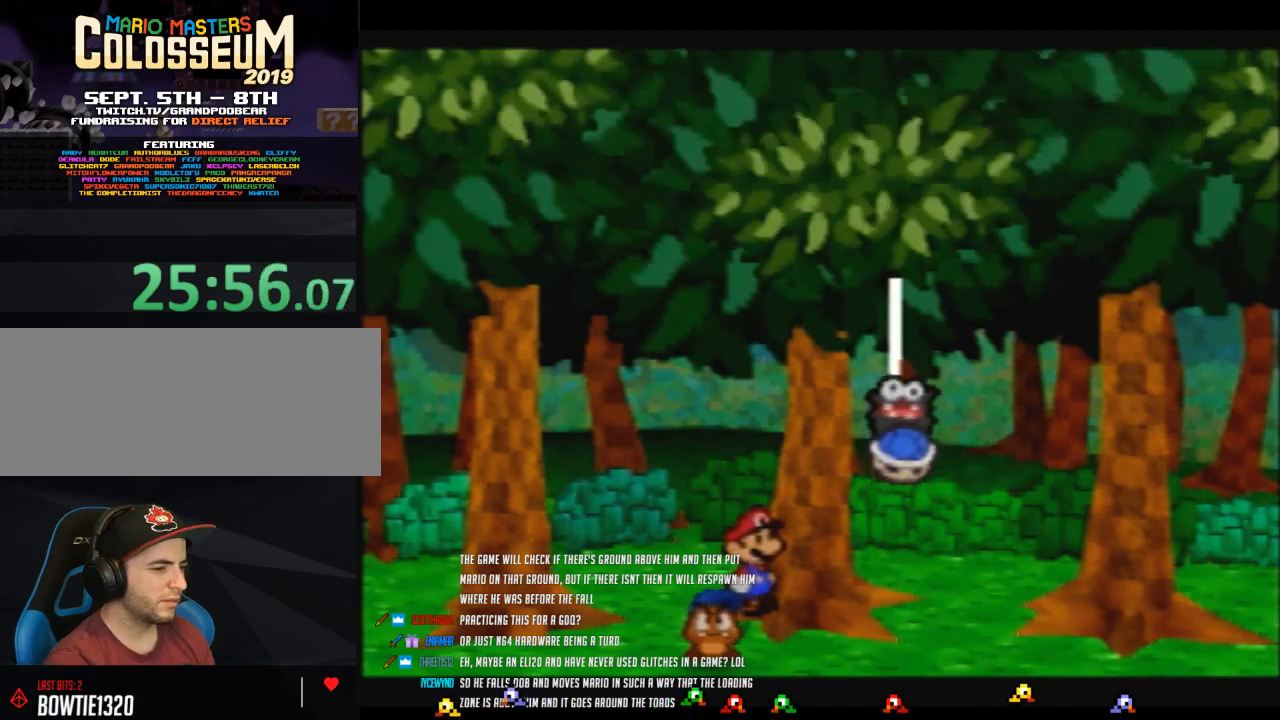
{"buttons": ["B"], "left_stick": "center", "events": []}
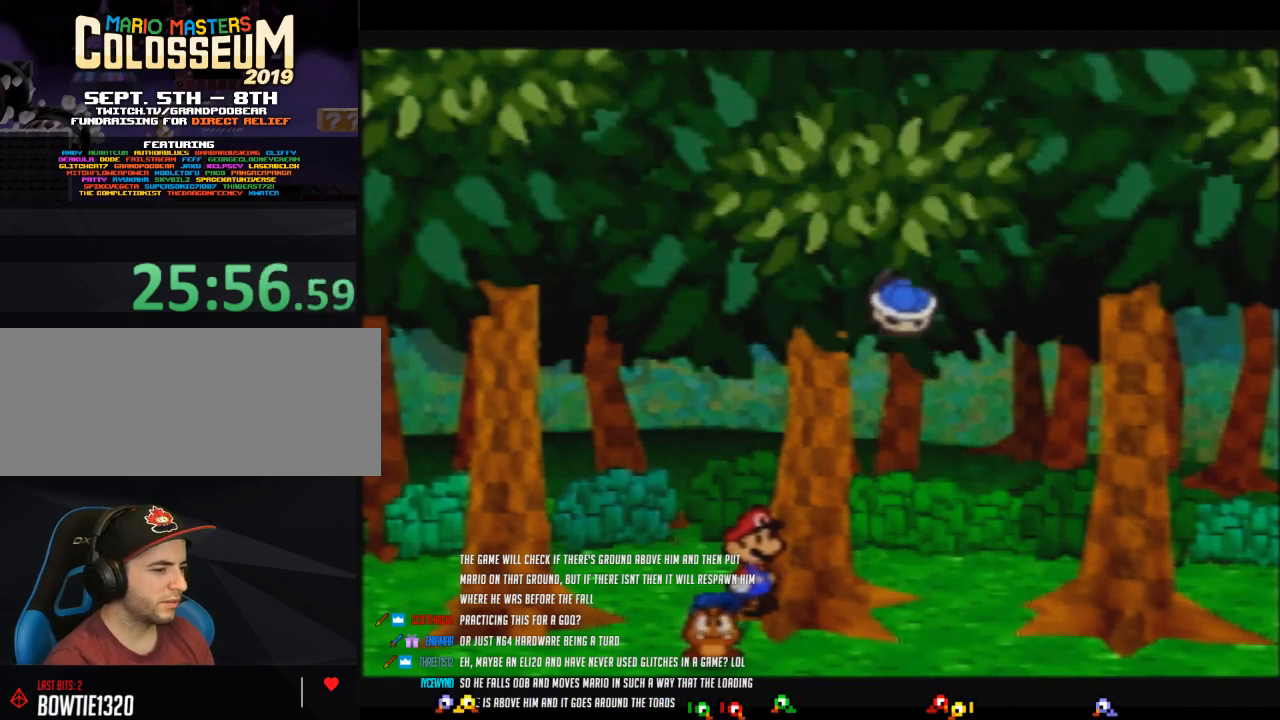
{"buttons": ["B"], "left_stick": "center", "events": []}
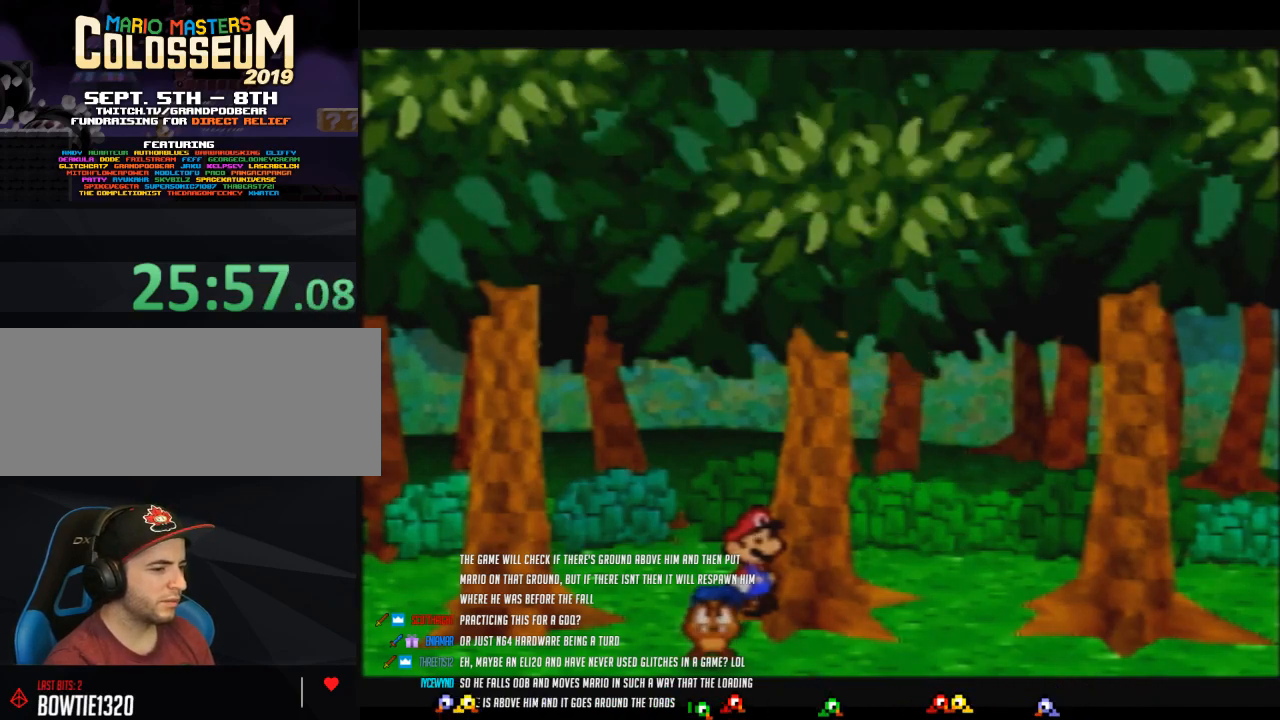
{"buttons": ["B"], "left_stick": "center", "events": []}
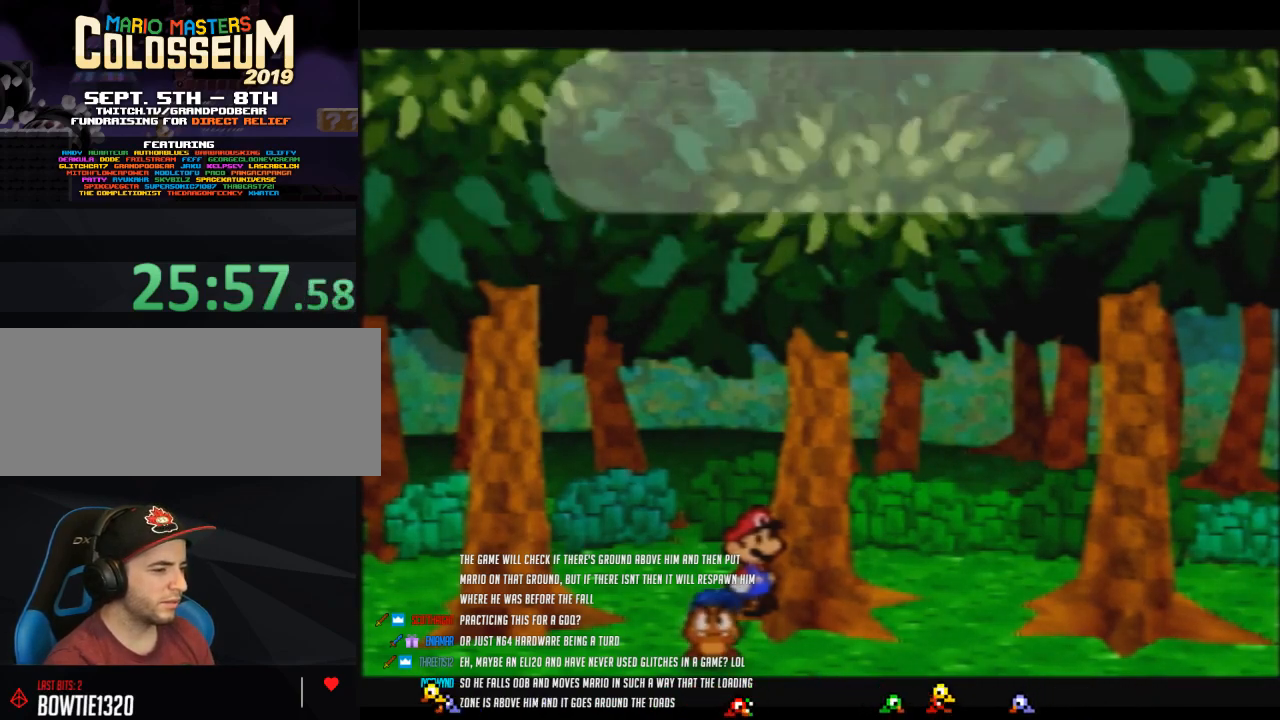
{"buttons": ["B"], "left_stick": "center", "events": []}
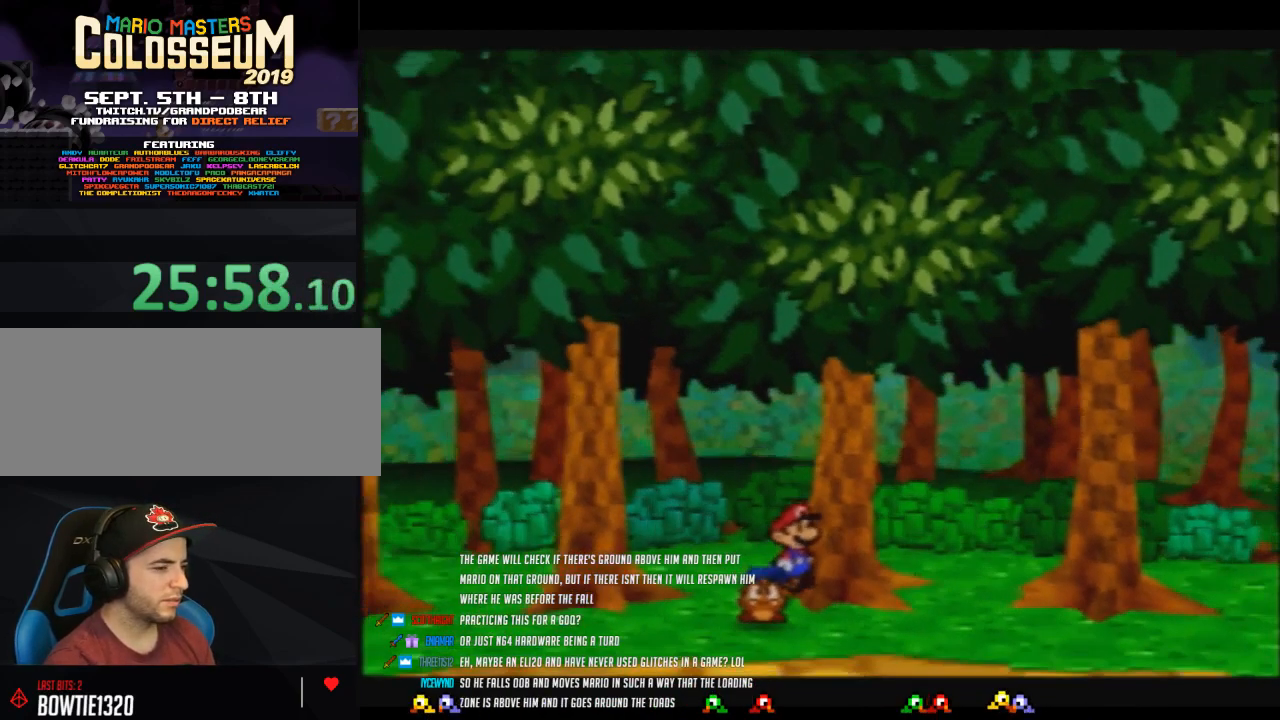
{"buttons": ["B"], "left_stick": "down", "events": [[333, "left_stick", "down"]]}
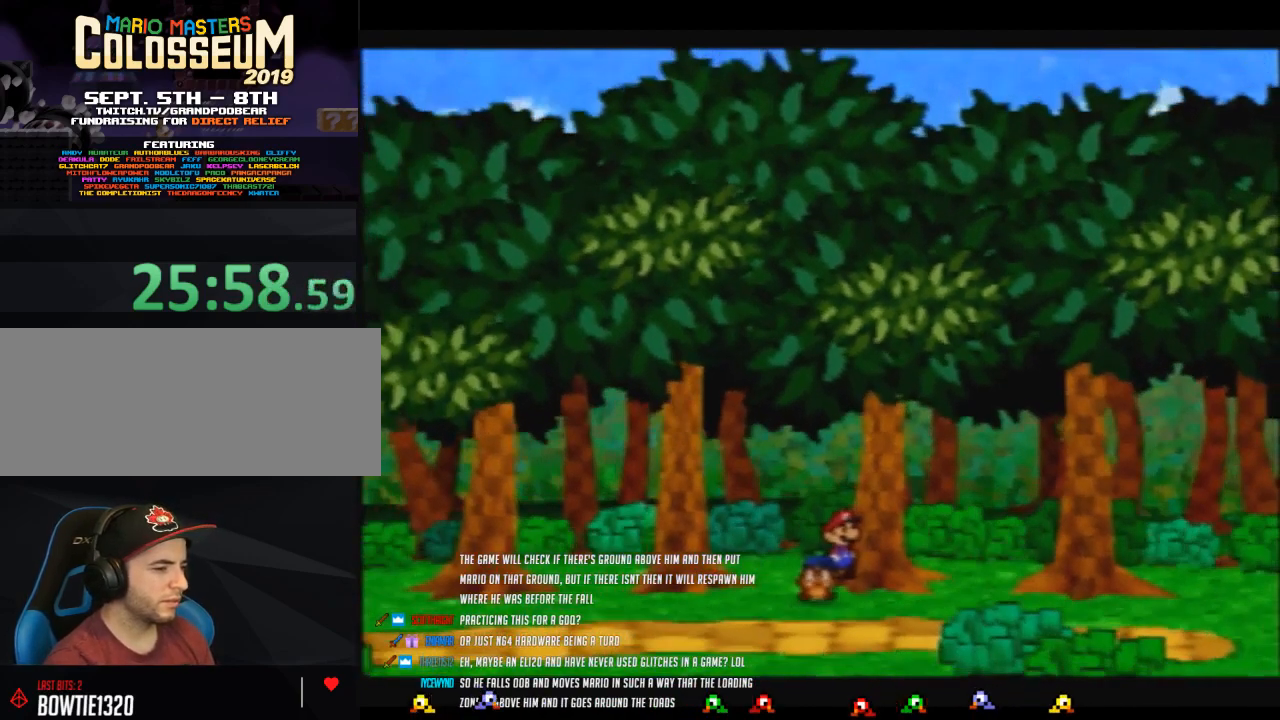
{"buttons": [], "left_stick": "down", "events": [[117, "B", "up"]]}
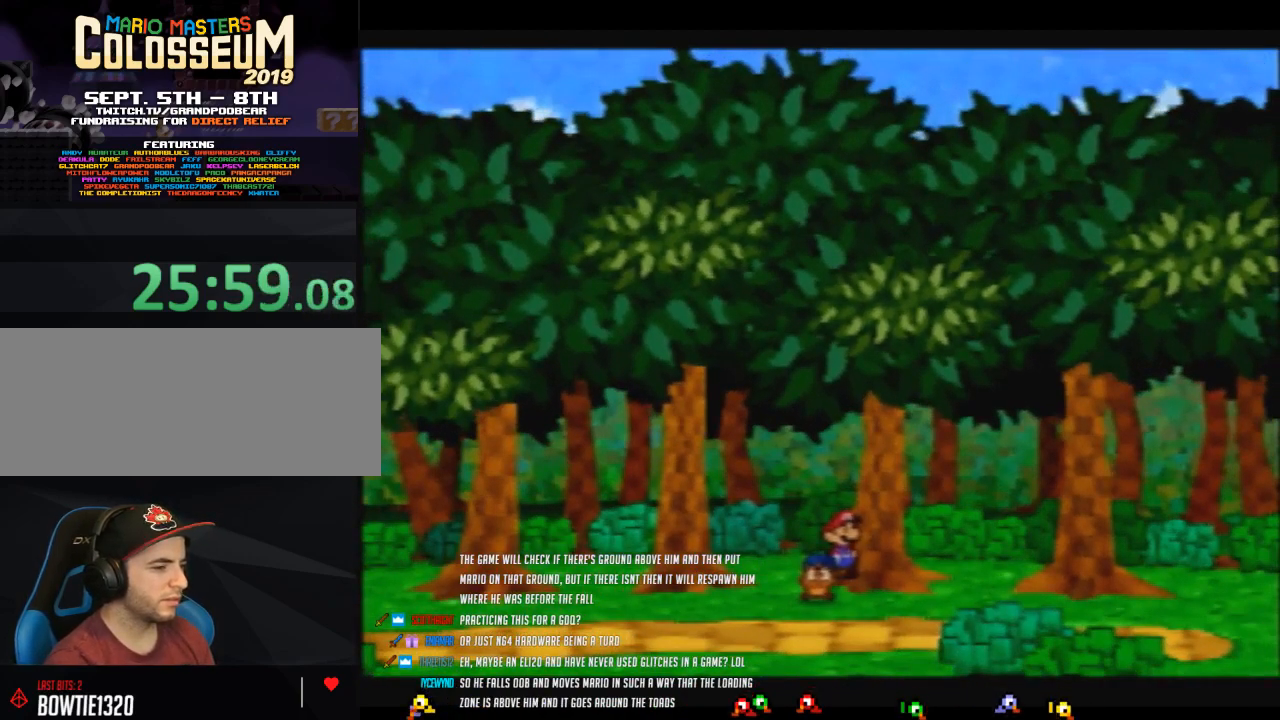
{"buttons": [], "left_stick": "down", "events": []}
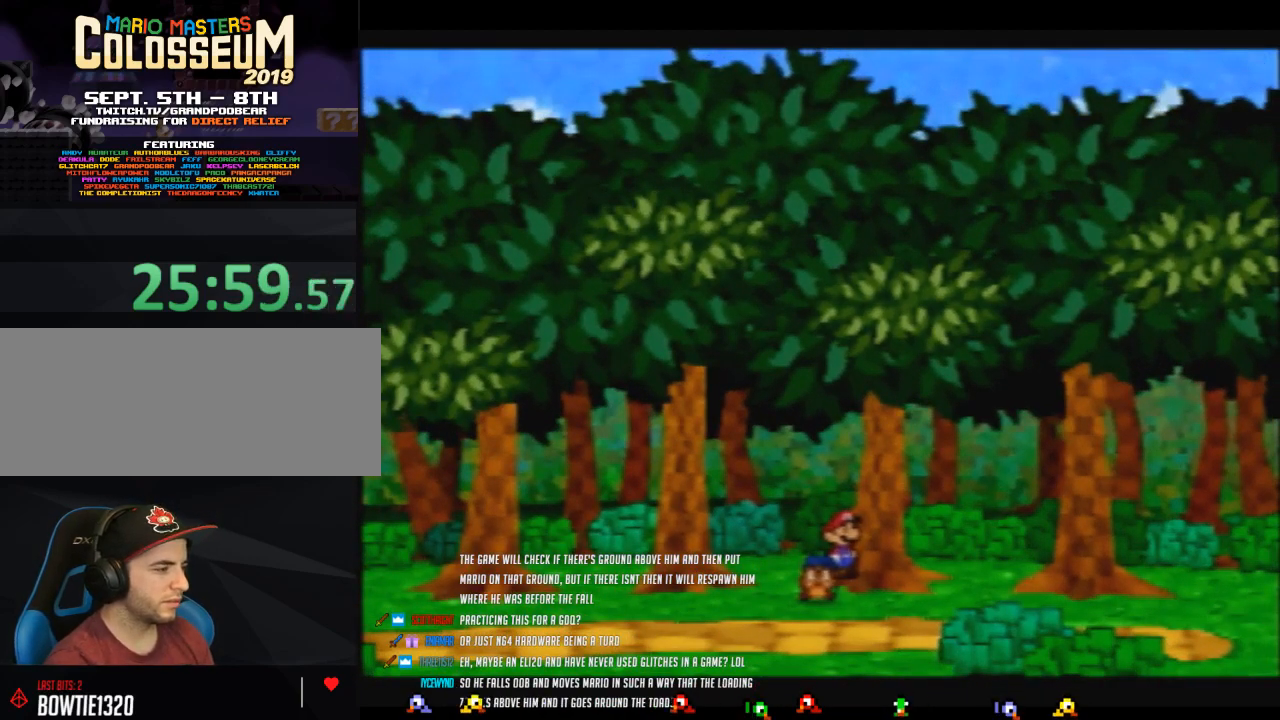
{"buttons": [], "left_stick": "down", "events": []}
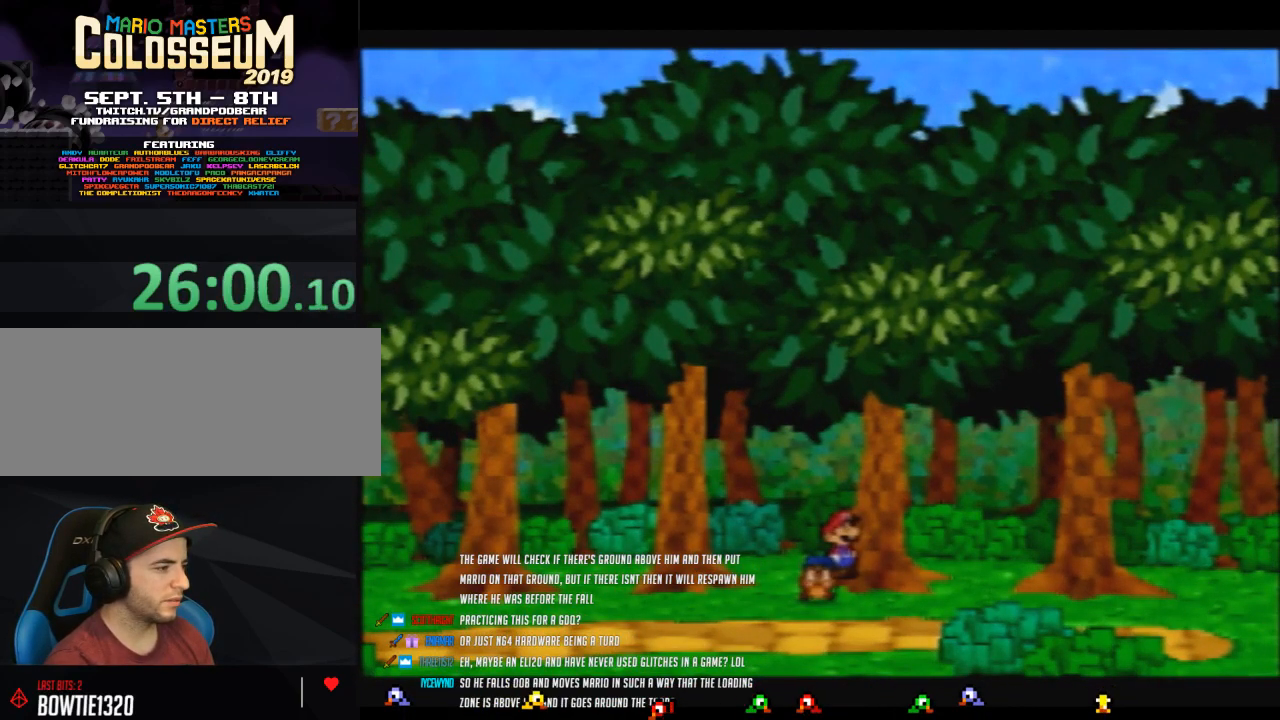
{"buttons": [], "left_stick": "down", "events": []}
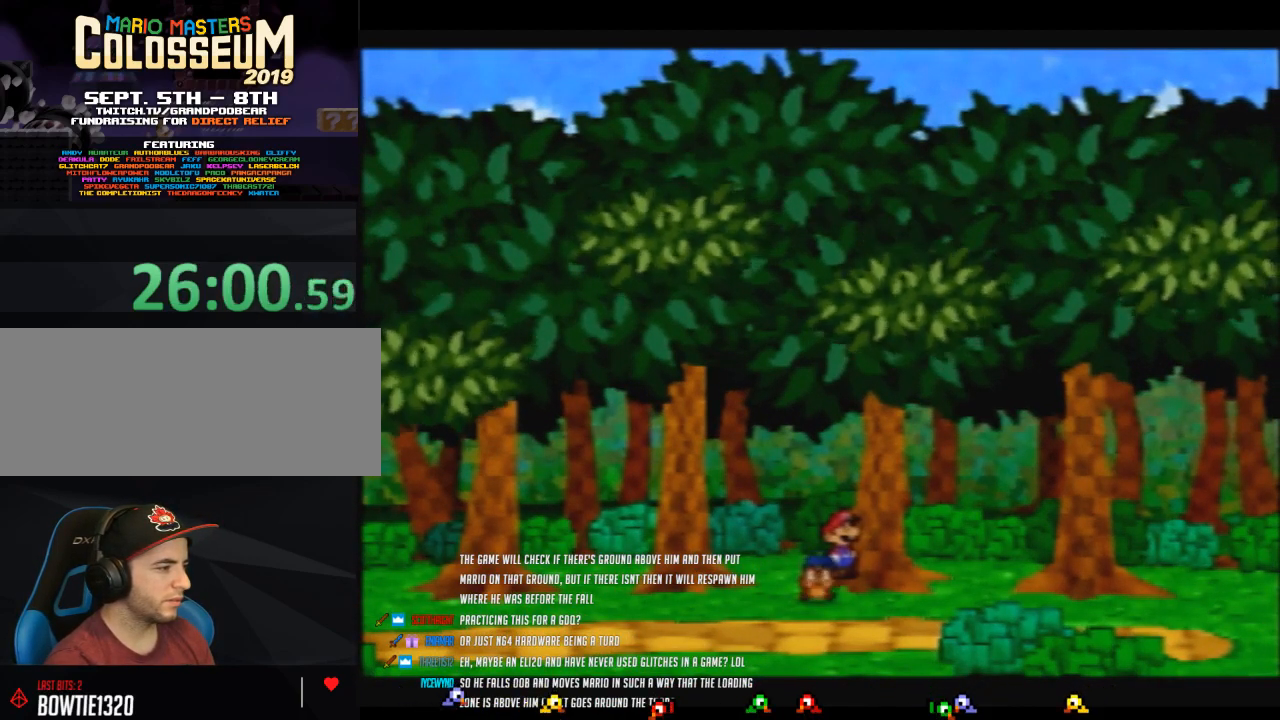
{"buttons": [], "left_stick": "center", "events": [[433, "left_stick", "center"]]}
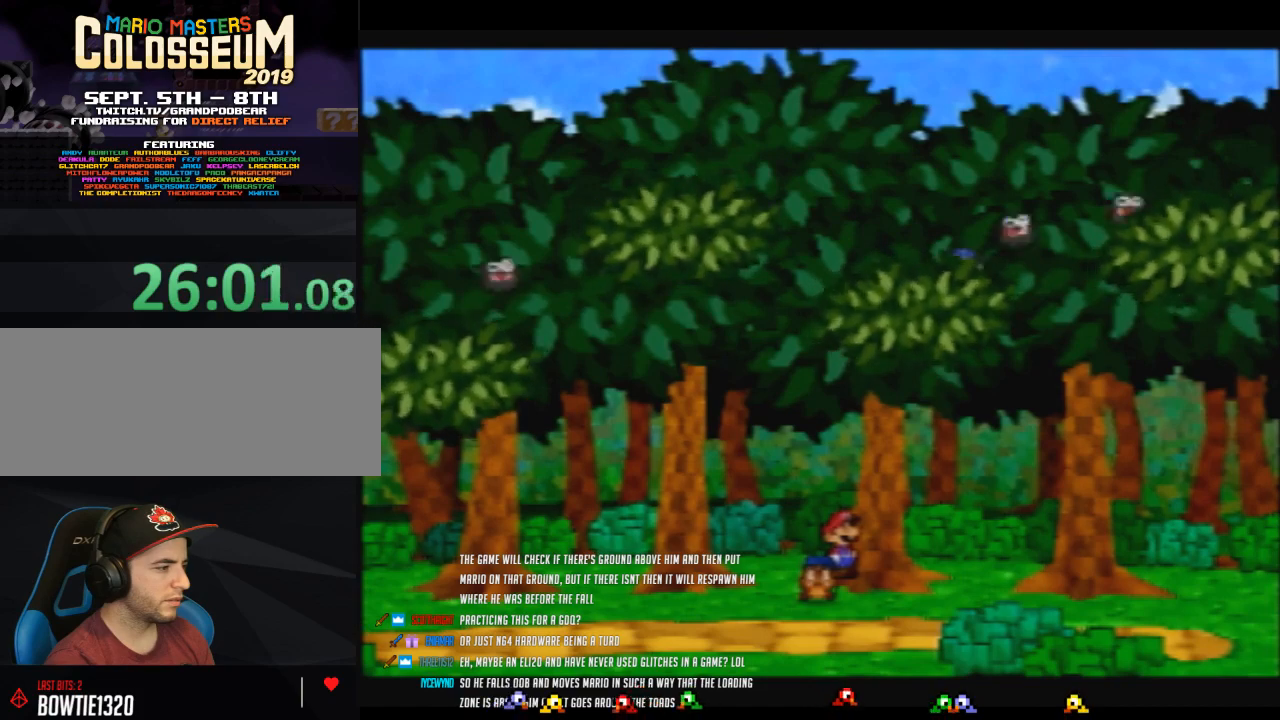
{"buttons": [], "left_stick": "center", "events": []}
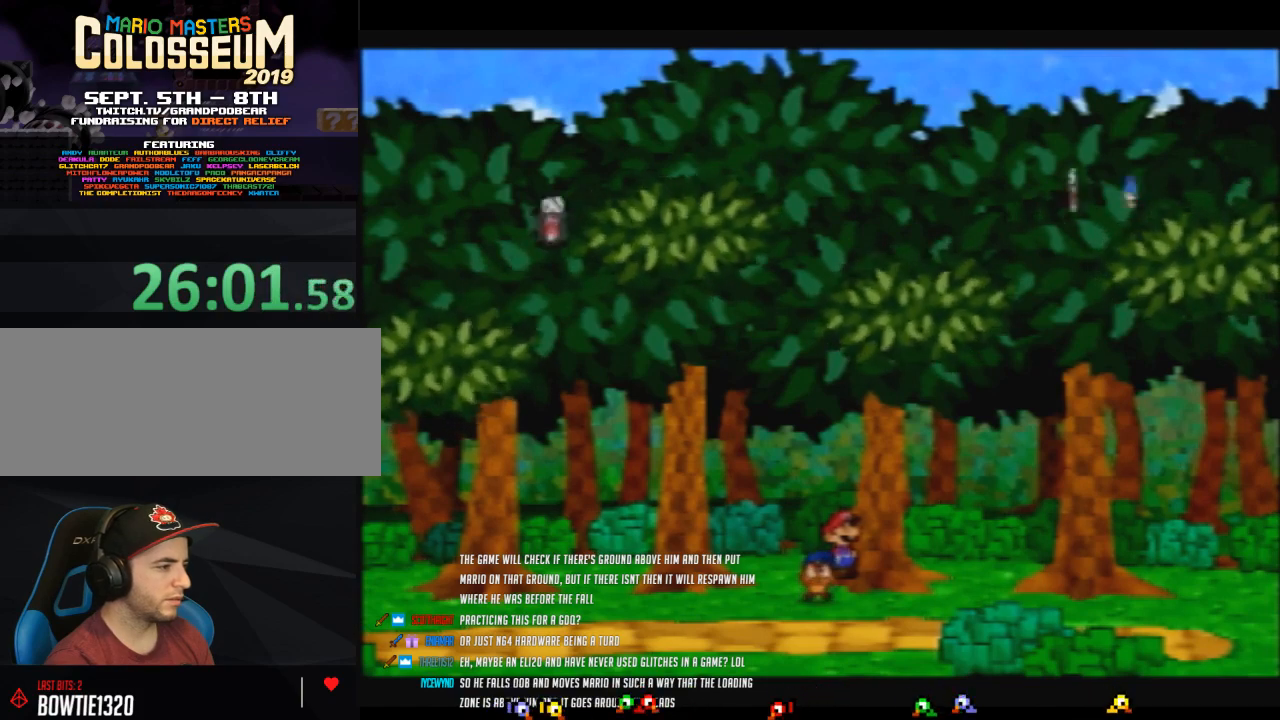
{"buttons": [], "left_stick": "center", "events": []}
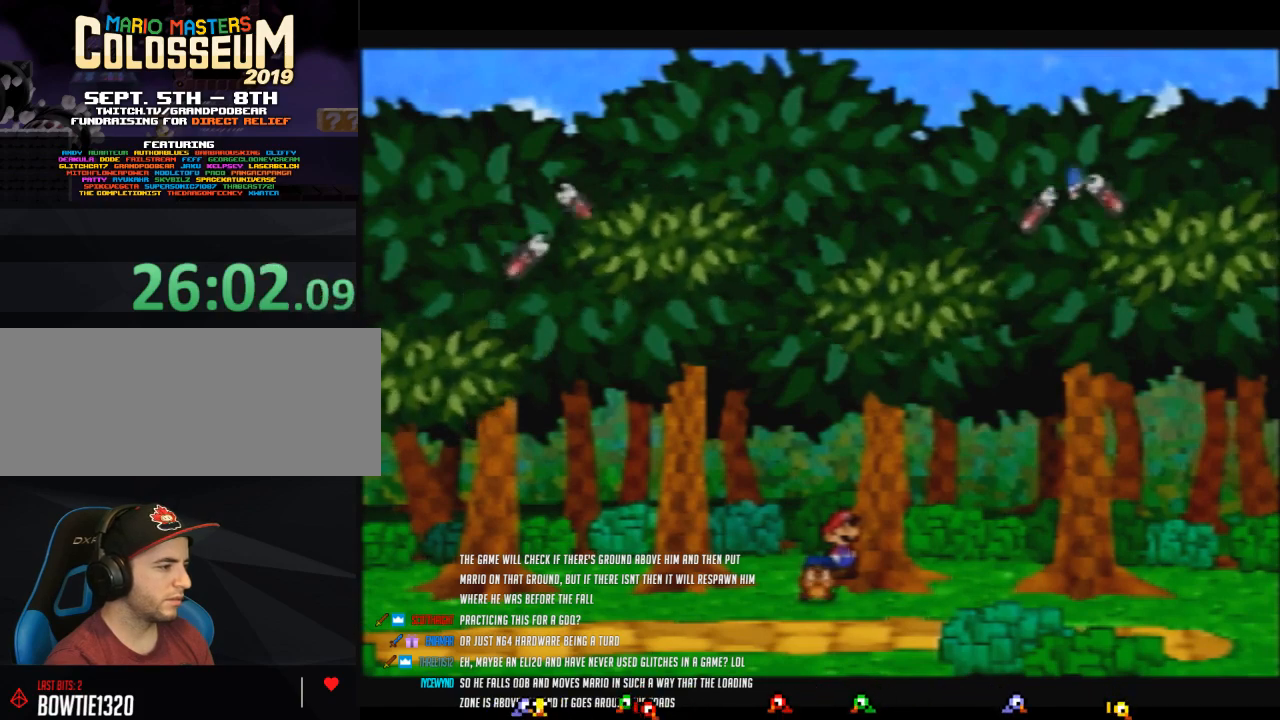
{"buttons": [], "left_stick": "center", "events": []}
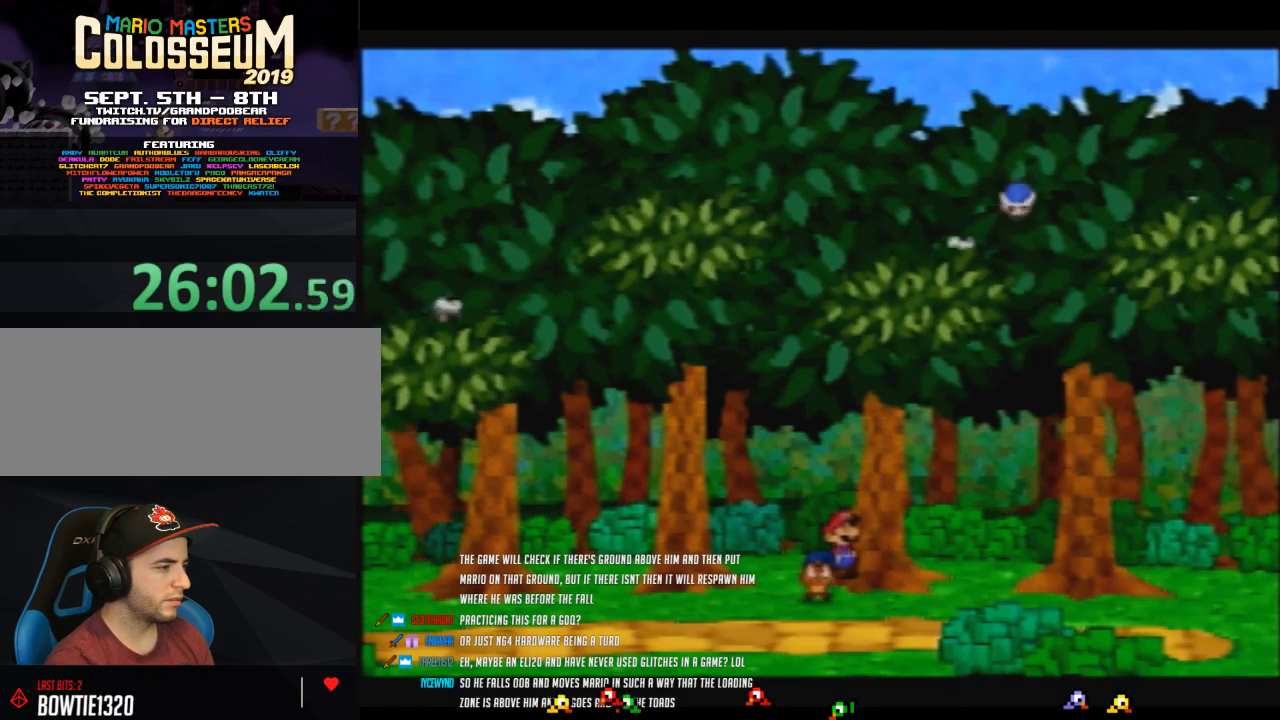
{"buttons": [], "left_stick": "center", "events": []}
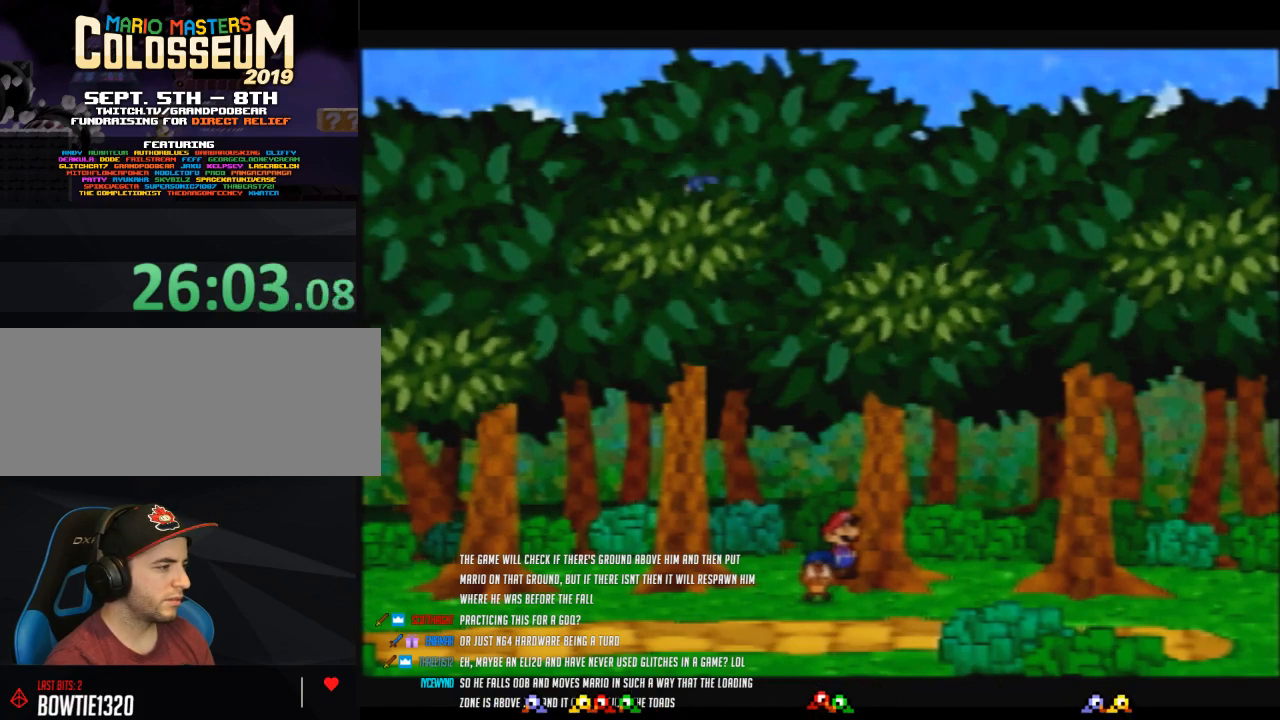
{"buttons": [], "left_stick": "center", "events": []}
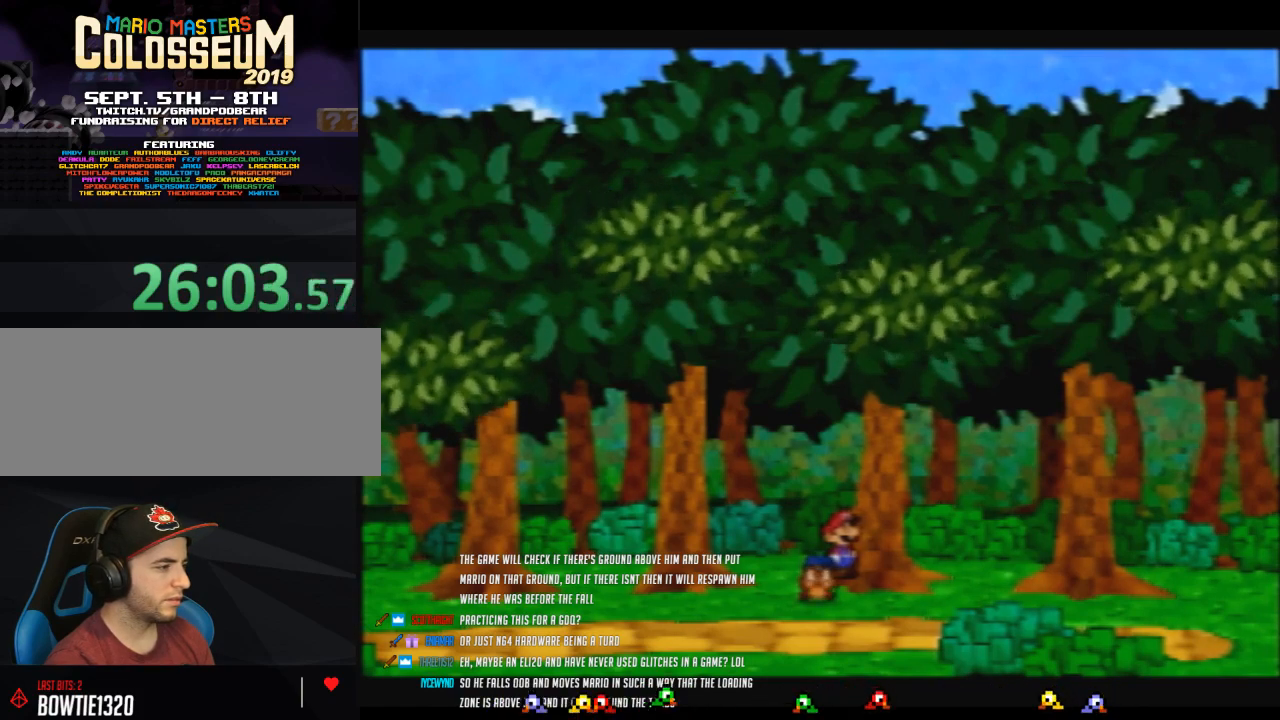
{"buttons": [], "left_stick": "center", "events": []}